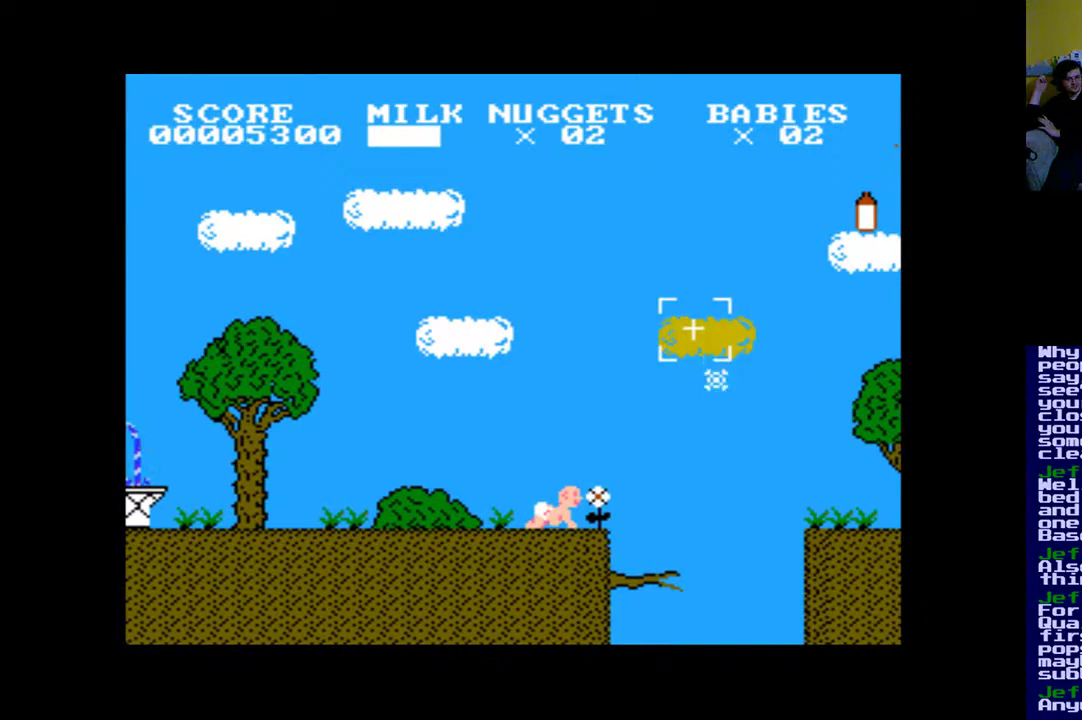
Gameplay with a controller (Xbox layout); each line is a JSON object with the inputs held at the frame after it. "events" lists button and stick changes between this image and that frame as [ms after this image, input, new state], when the widget could be followed in between. Not read: left_stick right_stick.
{"buttons": [], "events": [[367, "B", "down"], [400, "B", "up"]]}
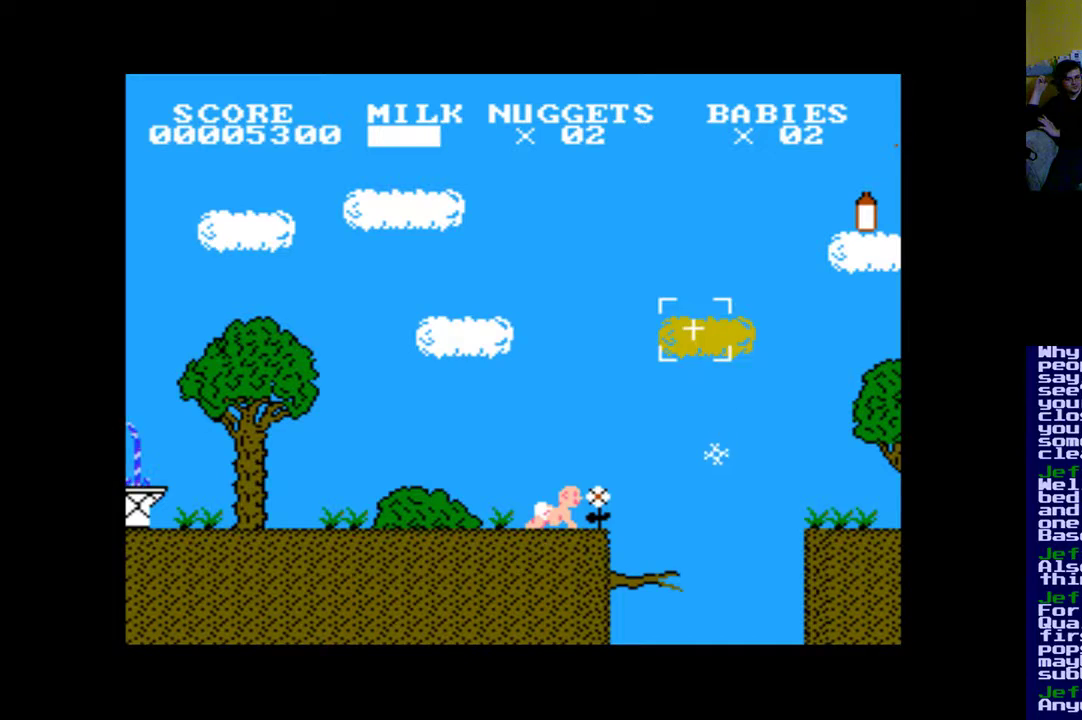
{"buttons": [], "events": []}
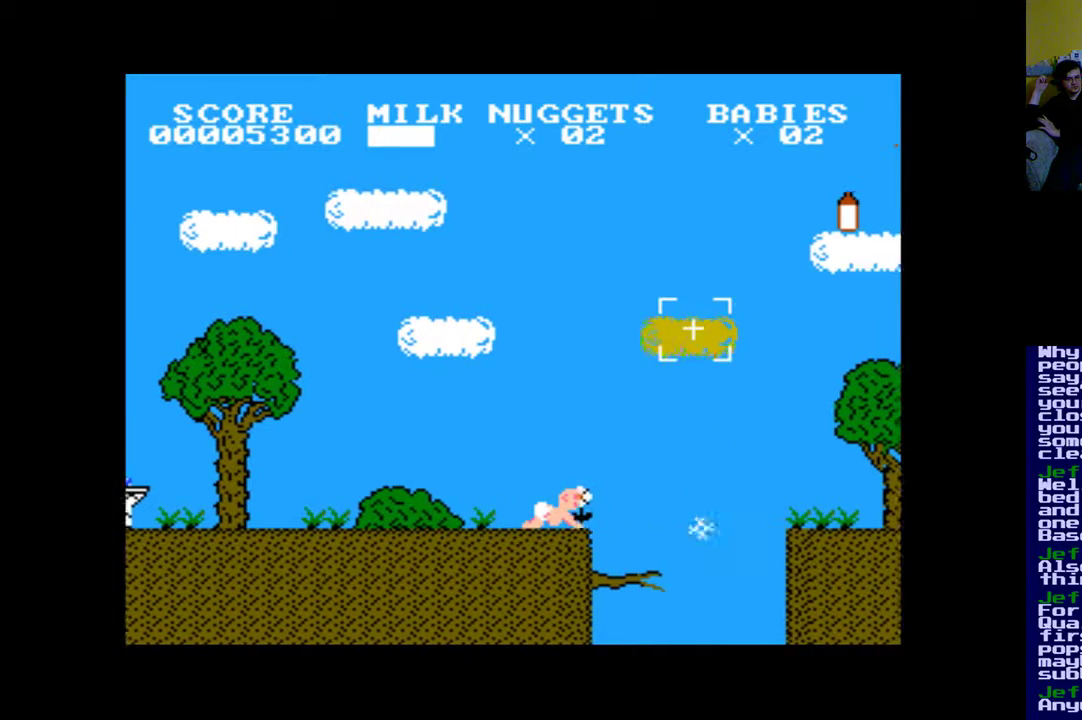
{"buttons": [], "events": []}
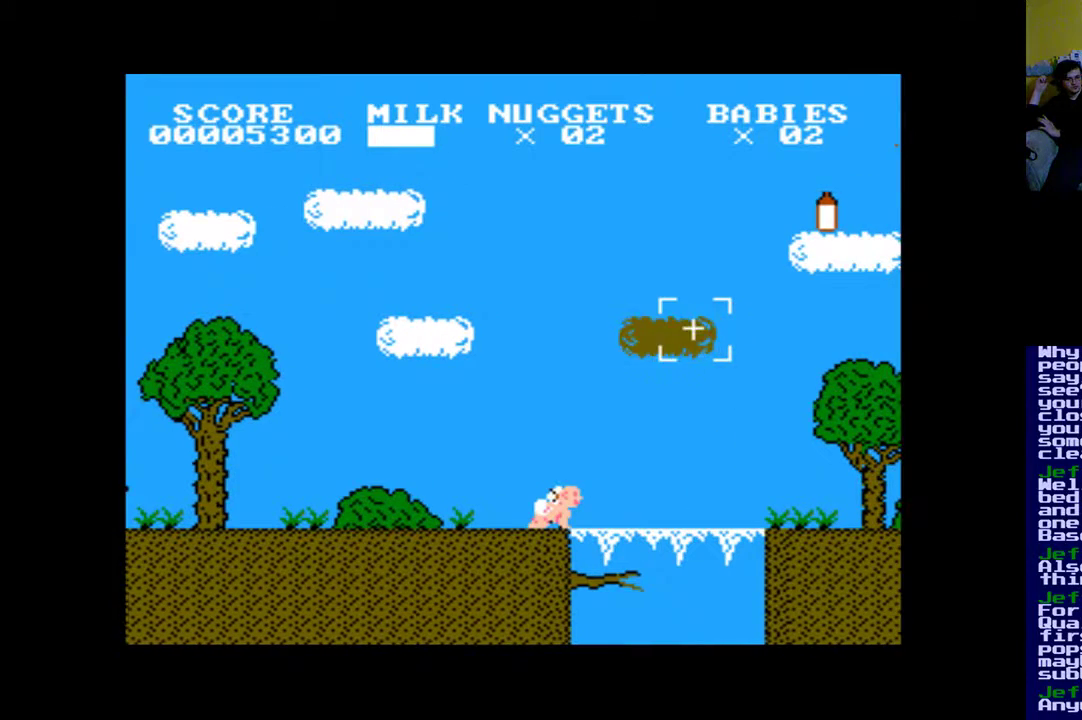
{"buttons": ["DPAD_RIGHT"], "events": [[267, "DPAD_RIGHT", "down"]]}
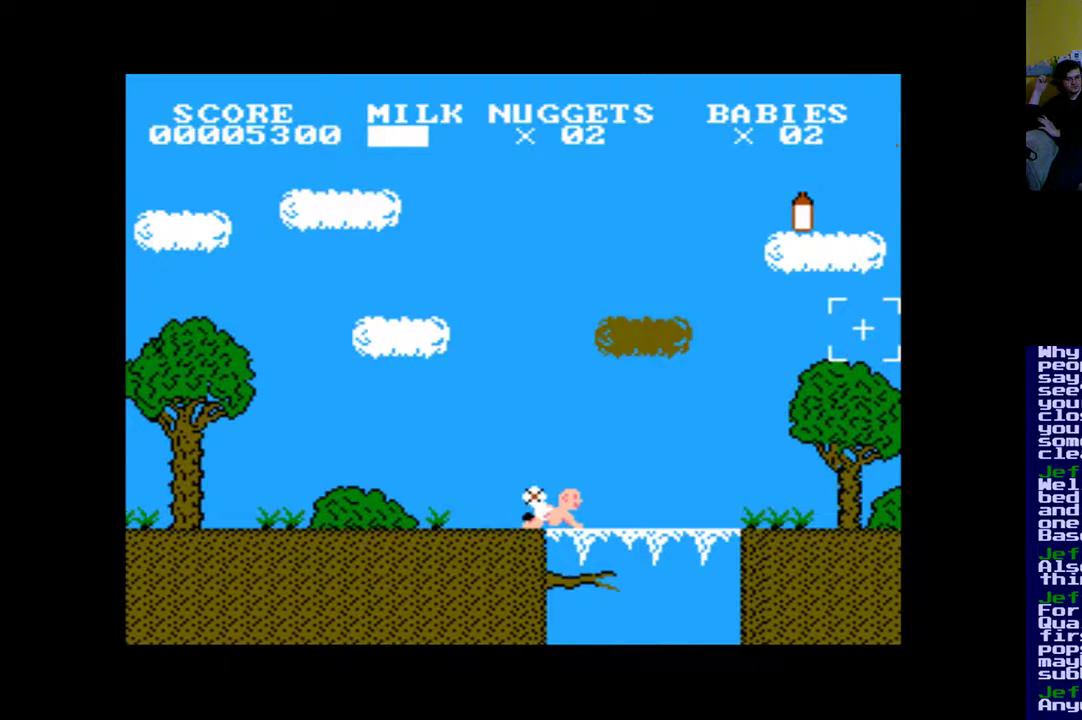
{"buttons": ["DPAD_UP", "DPAD_LEFT"], "events": [[50, "DPAD_RIGHT", "up"], [300, "DPAD_LEFT", "down"], [300, "DPAD_UP", "down"]]}
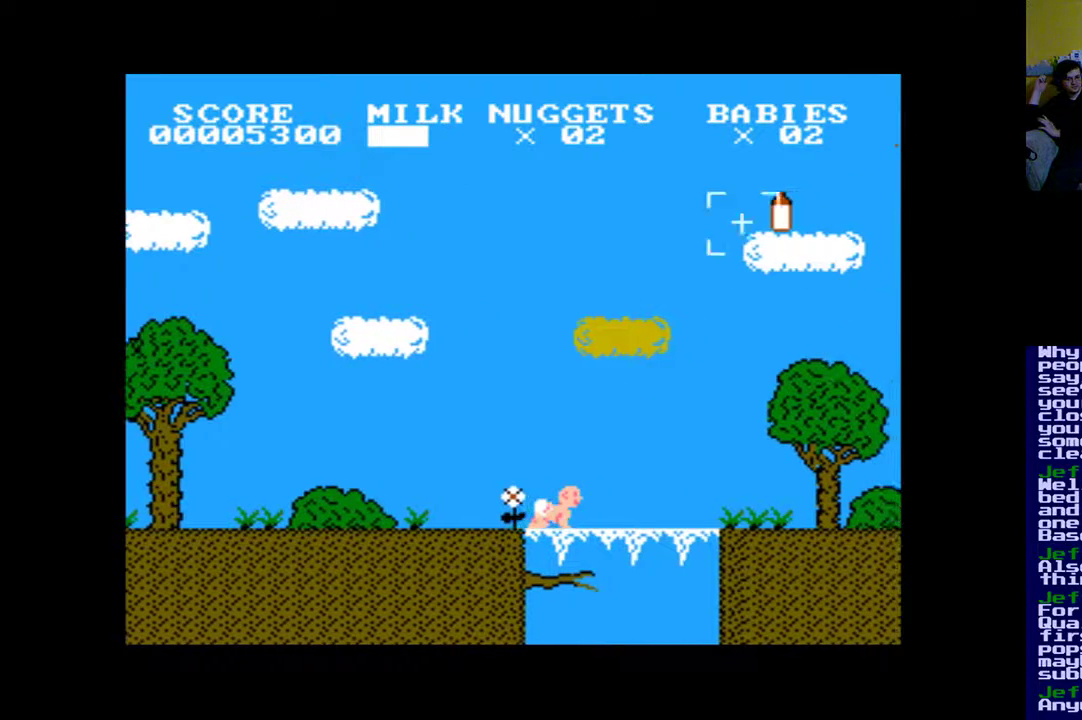
{"buttons": [], "events": [[50, "DPAD_LEFT", "up"], [50, "DPAD_UP", "up"], [383, "DPAD_RIGHT", "down"], [483, "DPAD_RIGHT", "up"]]}
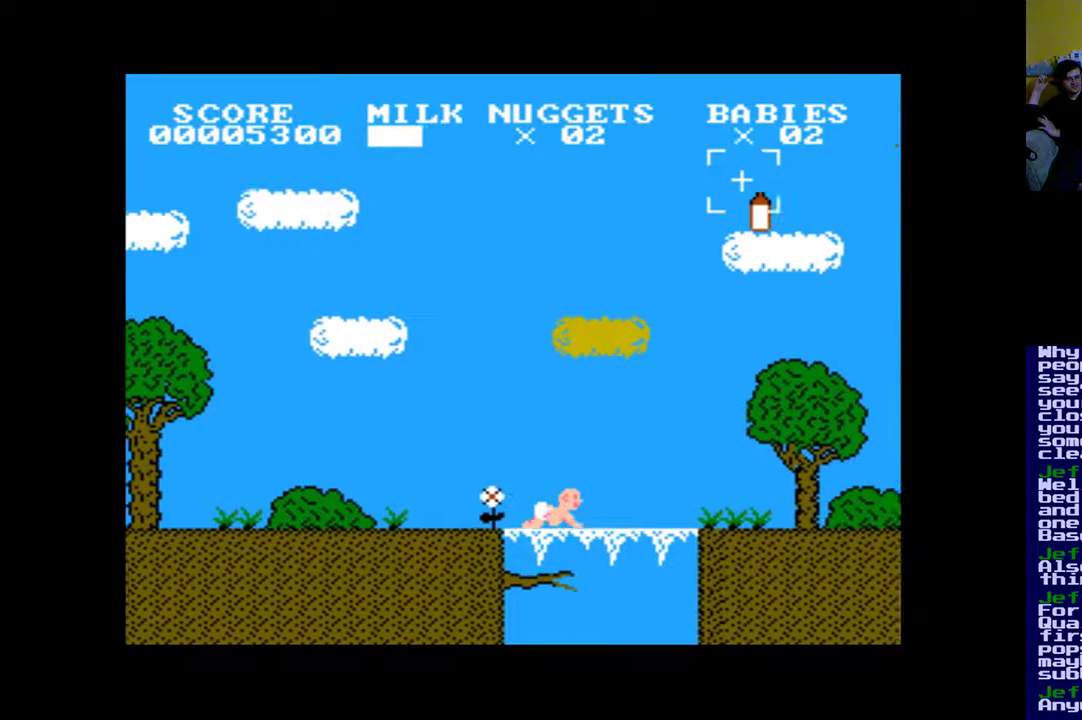
{"buttons": ["B", "DPAD_DOWN"], "events": [[467, "B", "down"], [467, "DPAD_DOWN", "down"]]}
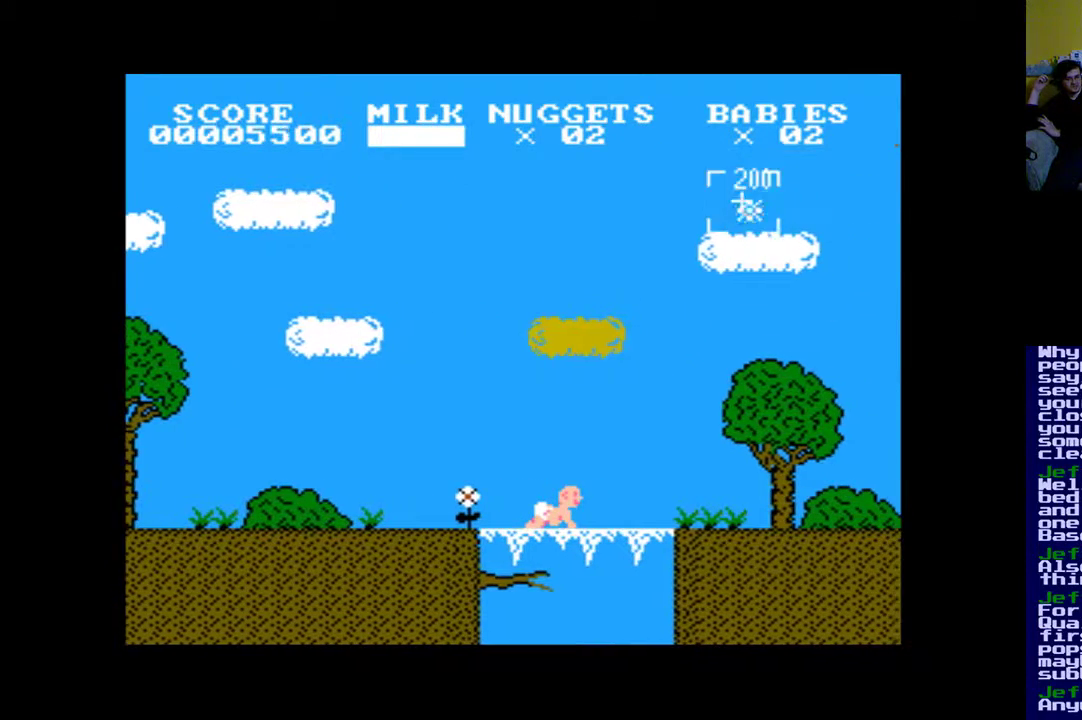
{"buttons": [], "events": [[17, "DPAD_DOWN", "up"], [117, "B", "up"]]}
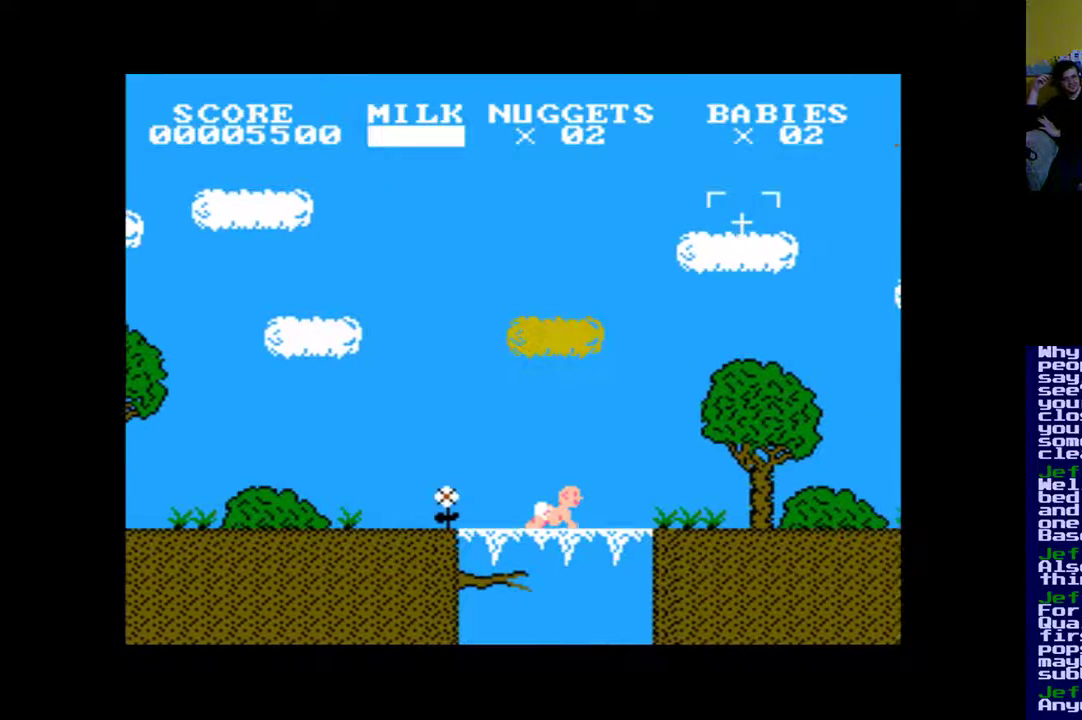
{"buttons": [], "events": [[117, "DPAD_DOWN", "down"], [350, "DPAD_DOWN", "up"]]}
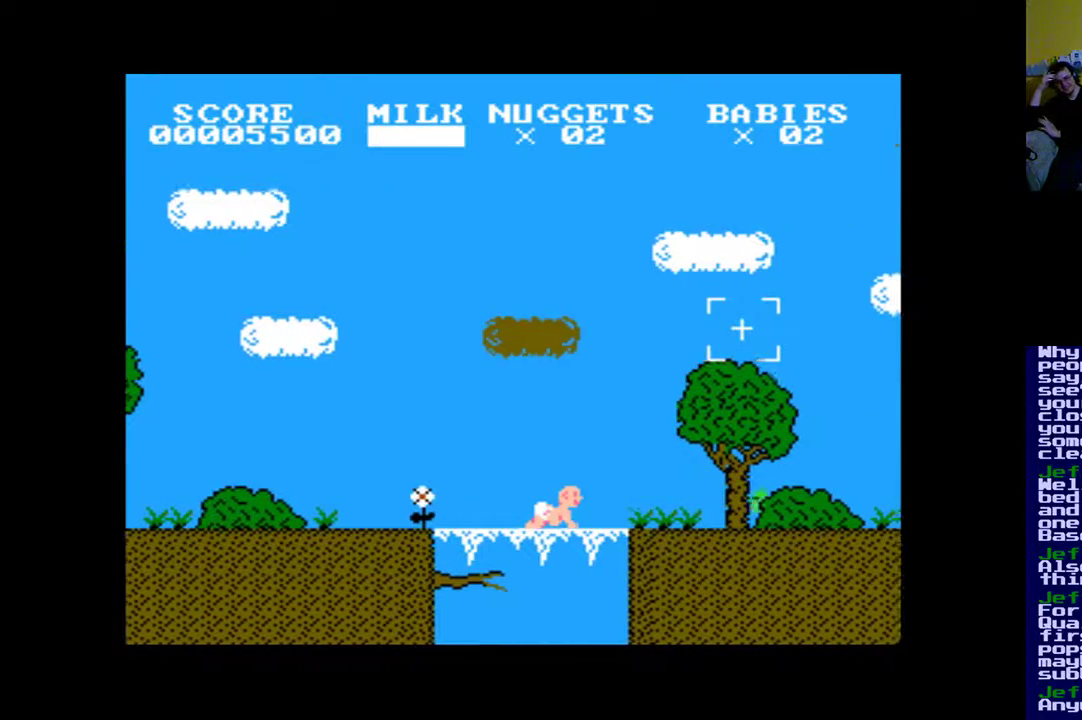
{"buttons": [], "events": []}
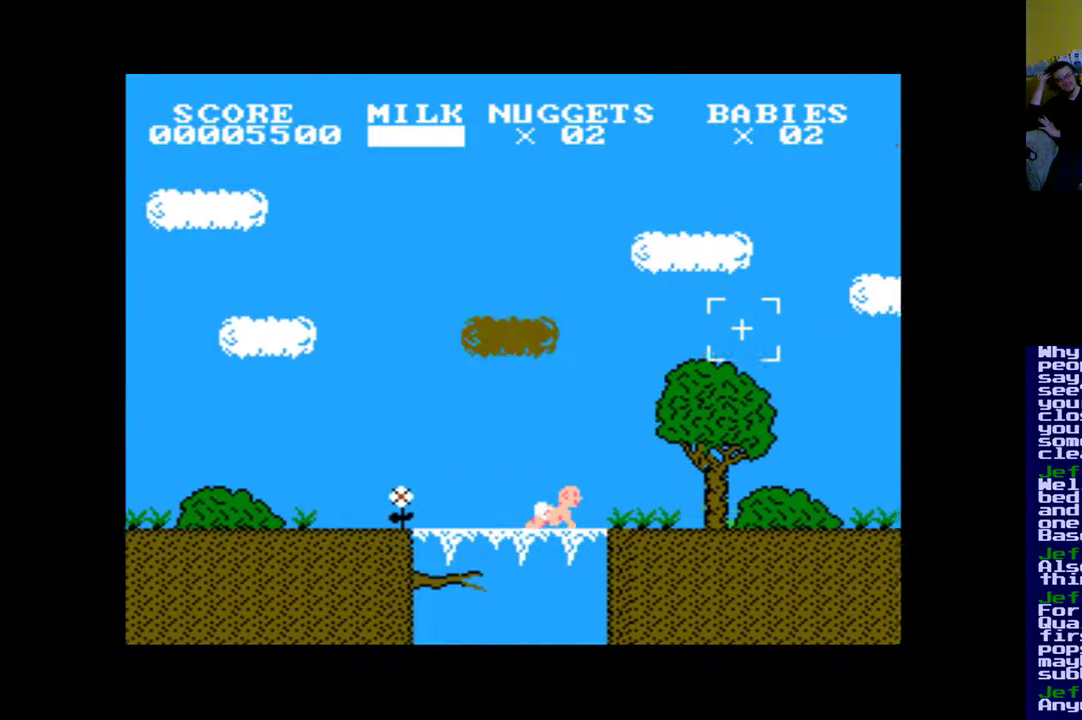
{"buttons": [], "events": []}
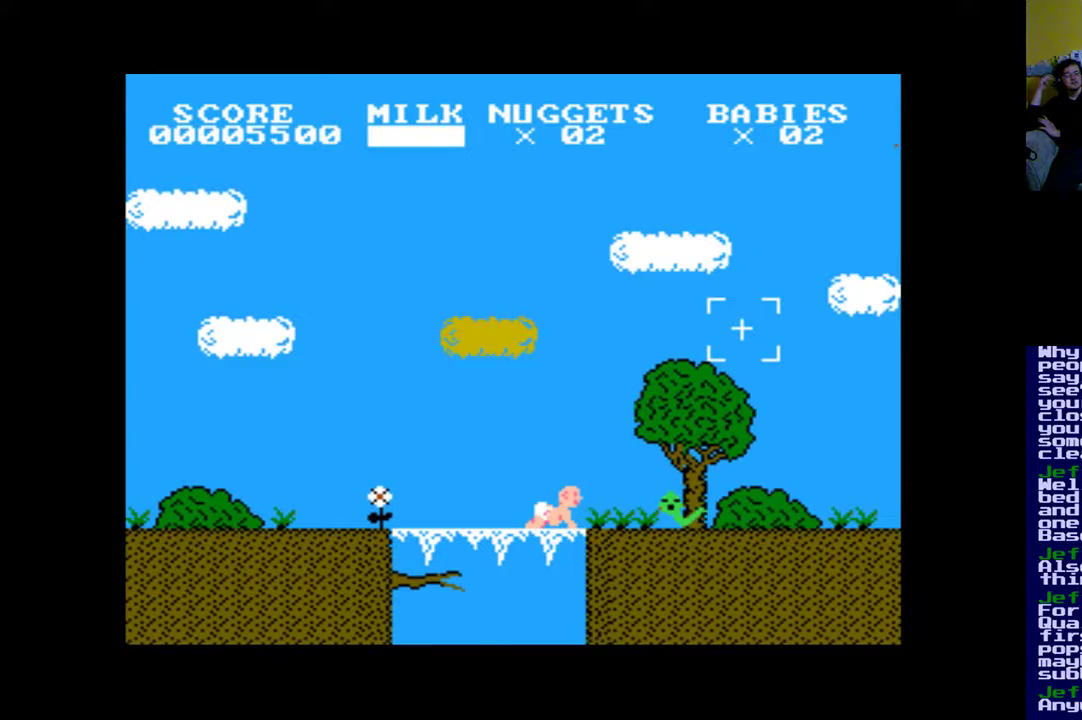
{"buttons": [], "events": []}
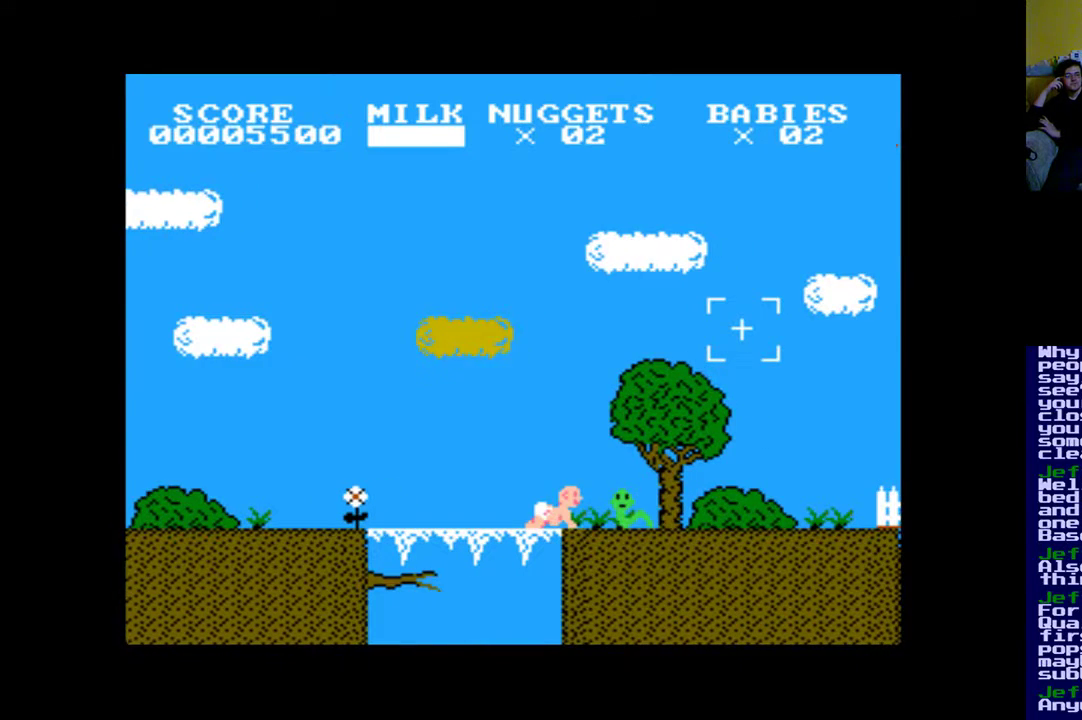
{"buttons": ["DPAD_DOWN"], "events": [[450, "DPAD_DOWN", "down"]]}
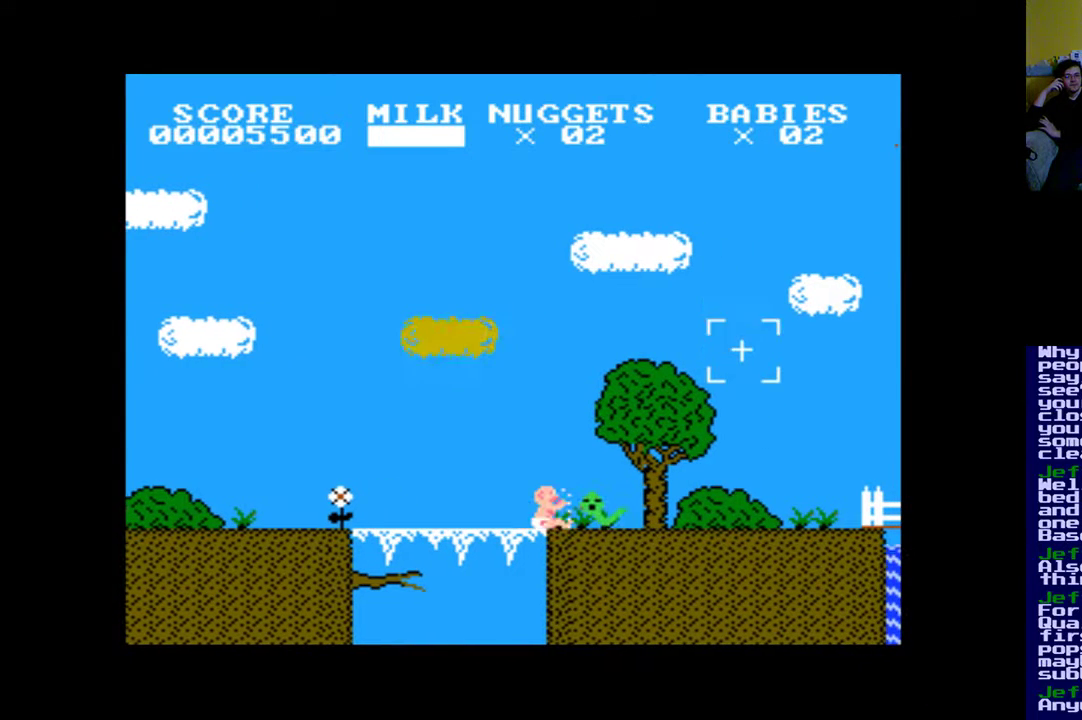
{"buttons": [], "events": [[183, "DPAD_DOWN", "up"]]}
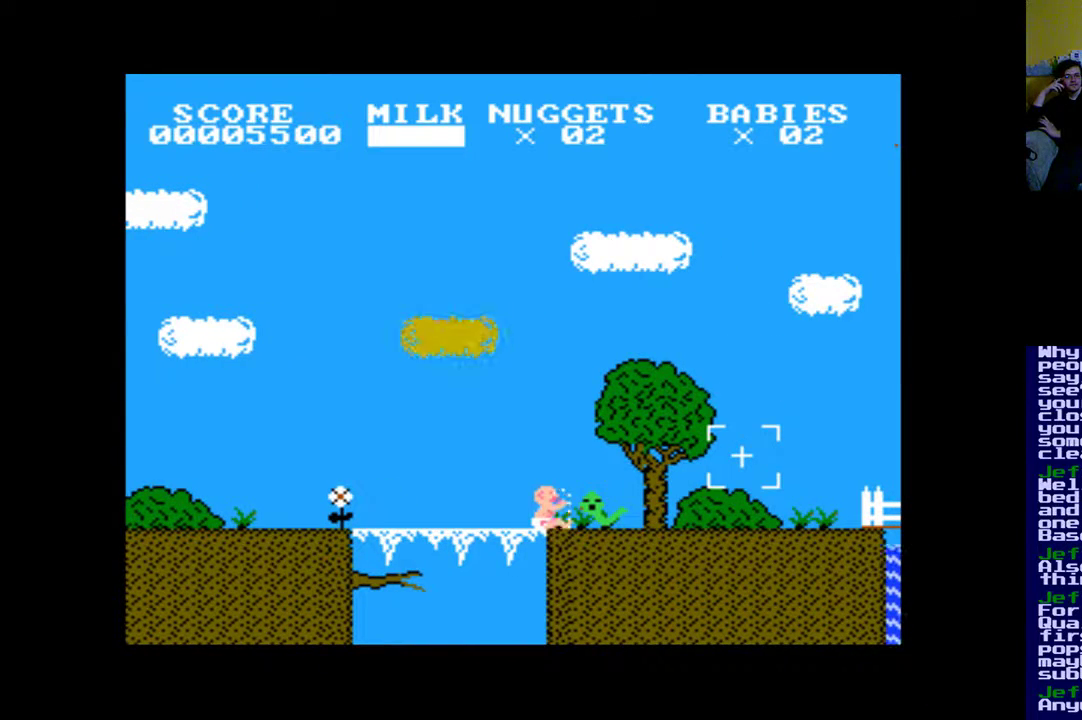
{"buttons": [], "events": []}
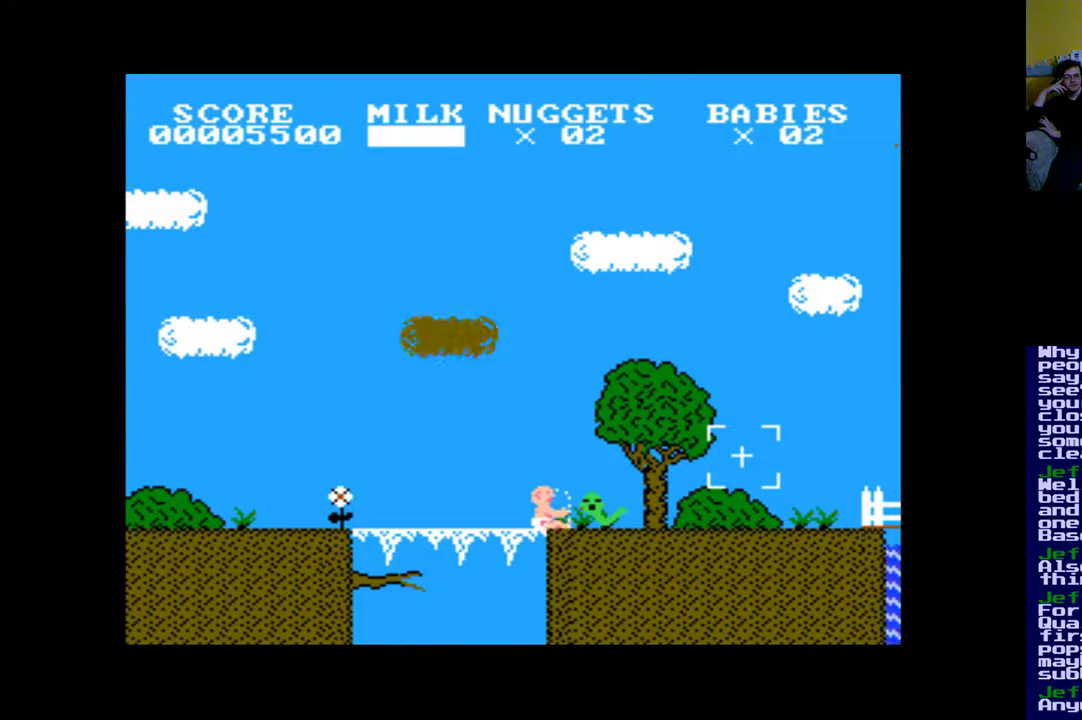
{"buttons": ["DPAD_LEFT"], "events": [[400, "DPAD_LEFT", "down"]]}
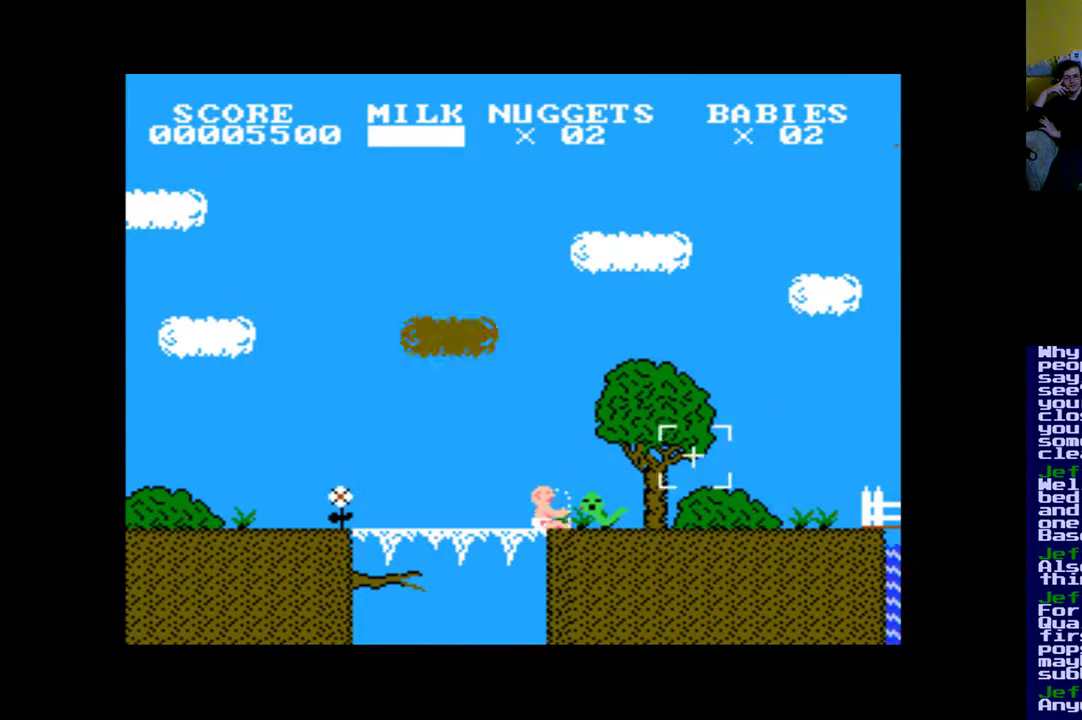
{"buttons": [], "events": [[183, "DPAD_LEFT", "up"], [283, "DPAD_DOWN", "down"], [417, "DPAD_DOWN", "up"]]}
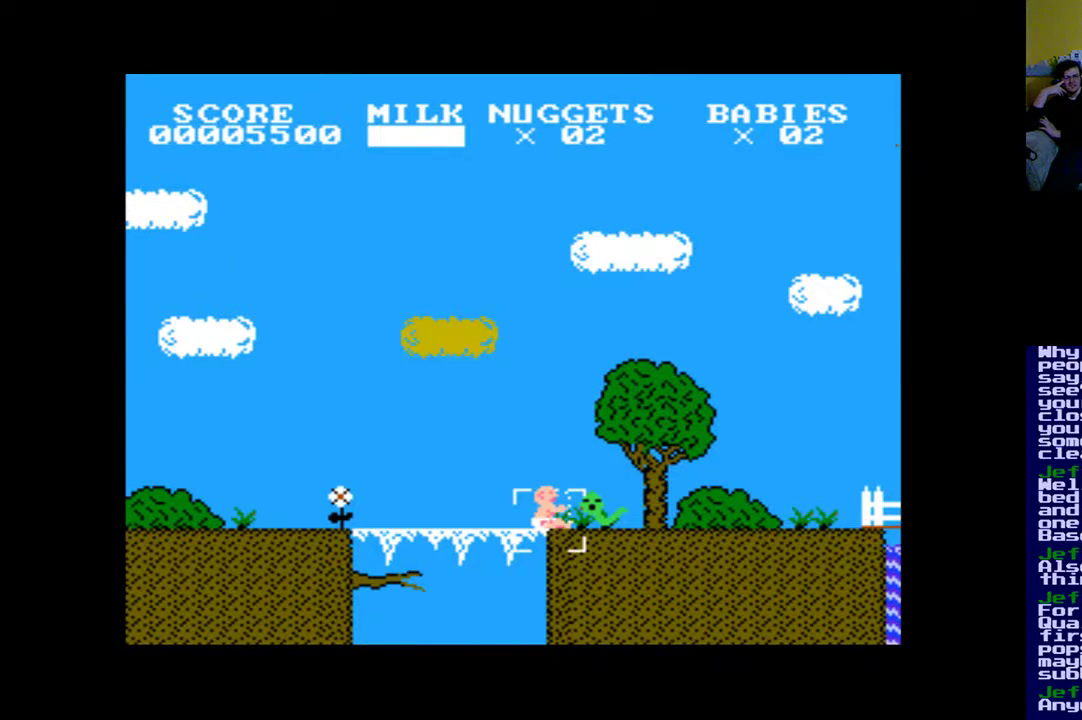
{"buttons": [], "events": [[83, "DPAD_RIGHT", "down"], [183, "DPAD_RIGHT", "up"], [333, "B", "down"], [450, "B", "up"]]}
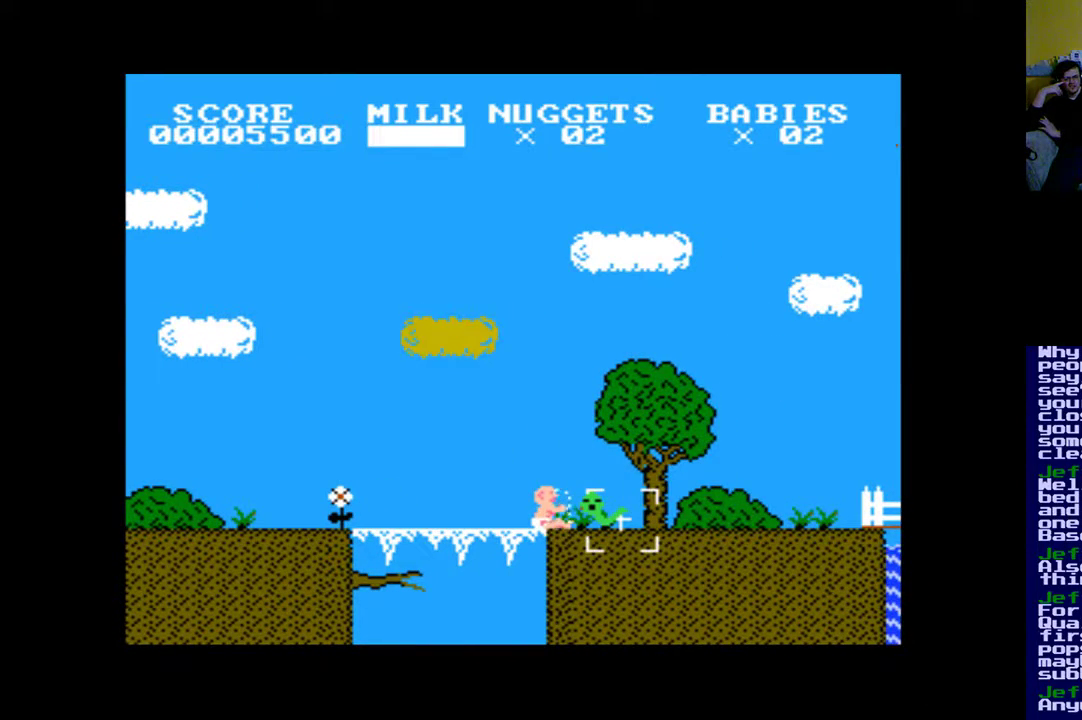
{"buttons": [], "events": []}
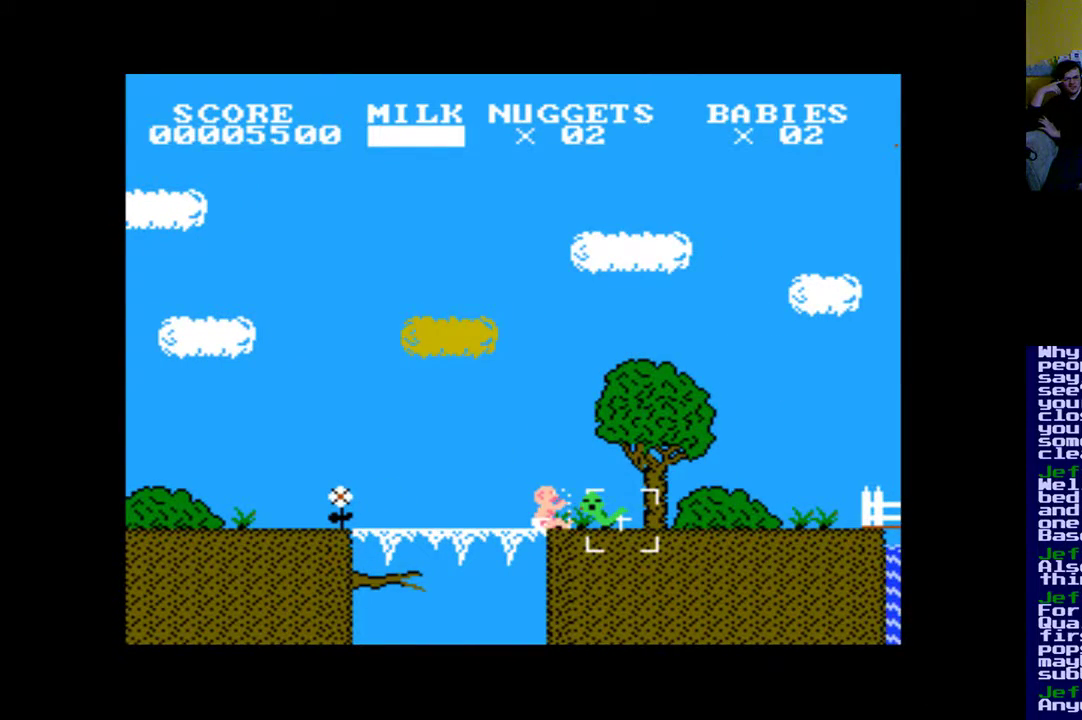
{"buttons": [], "events": []}
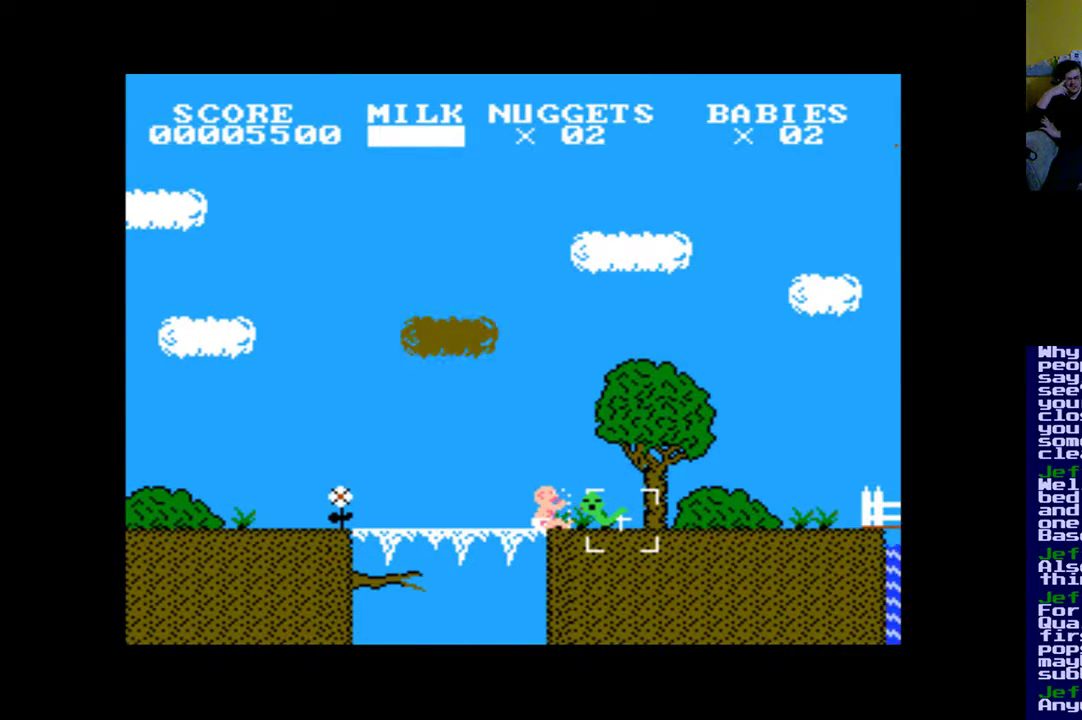
{"buttons": [], "events": []}
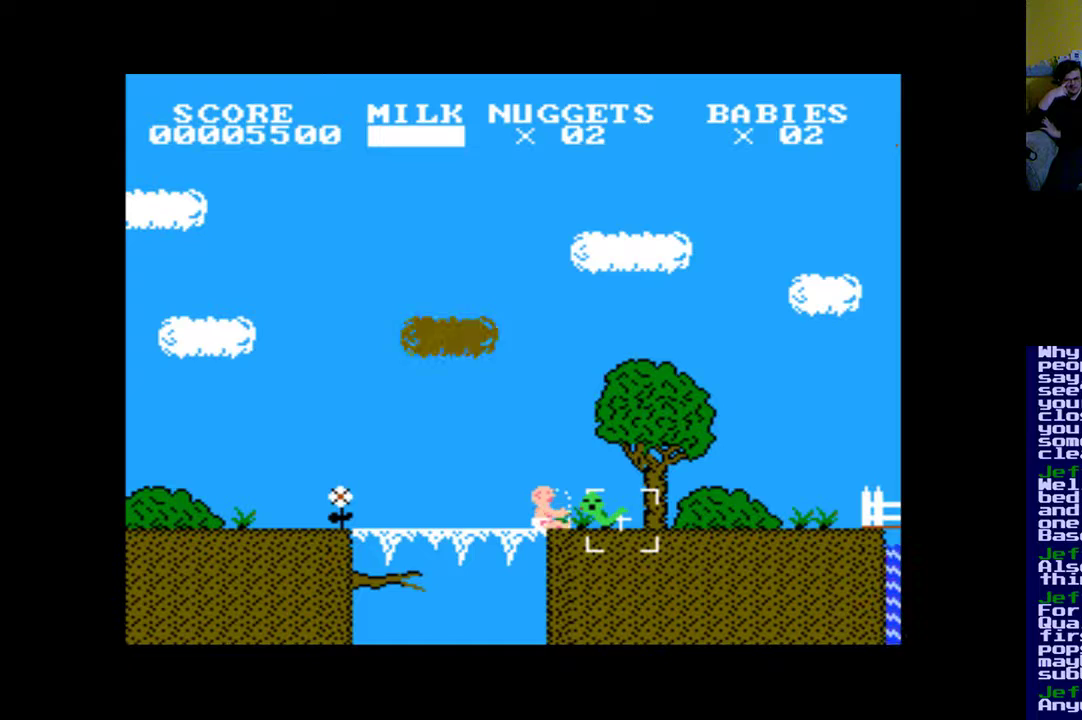
{"buttons": [], "events": []}
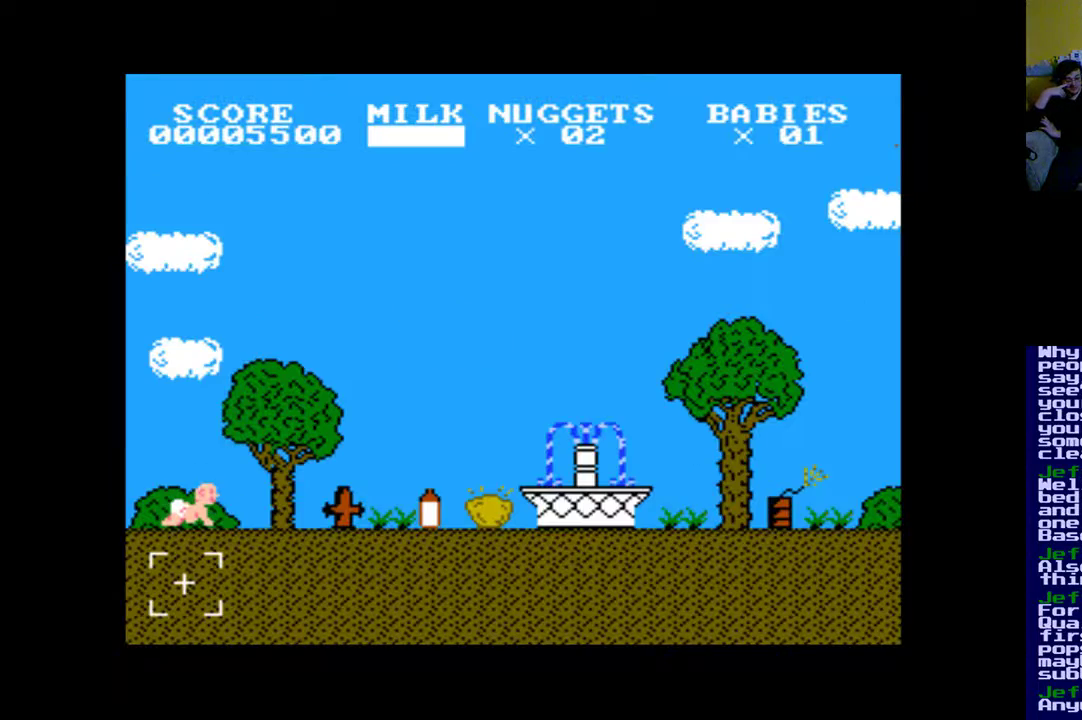
{"buttons": [], "events": []}
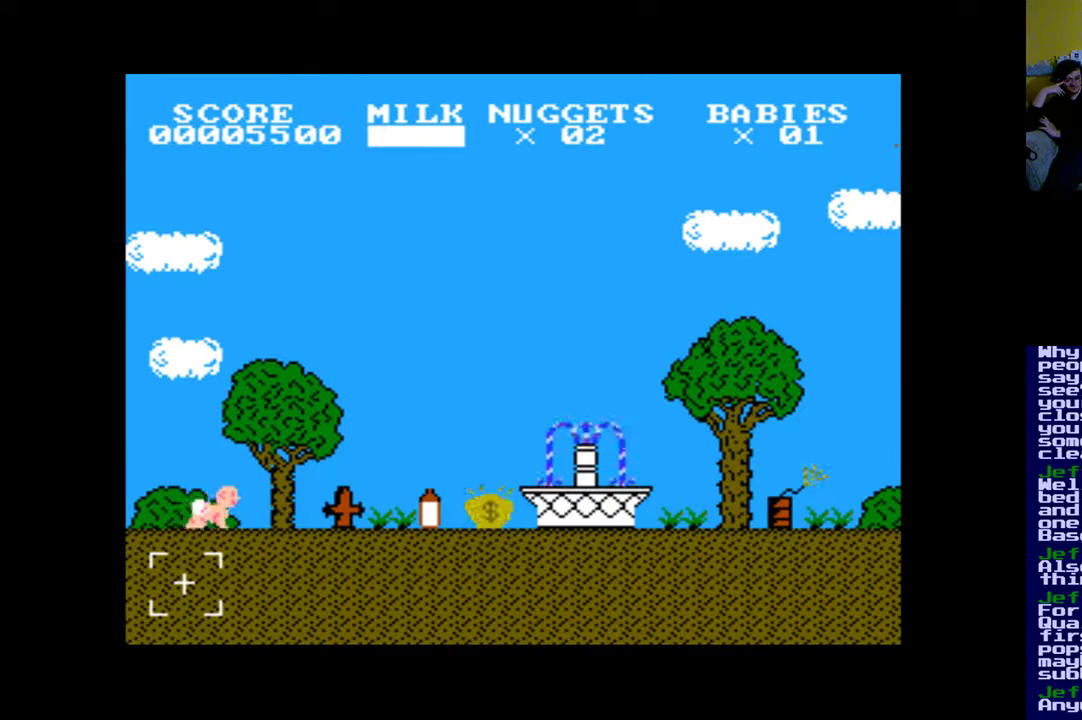
{"buttons": ["DPAD_LEFT"], "events": [[183, "DPAD_LEFT", "down"]]}
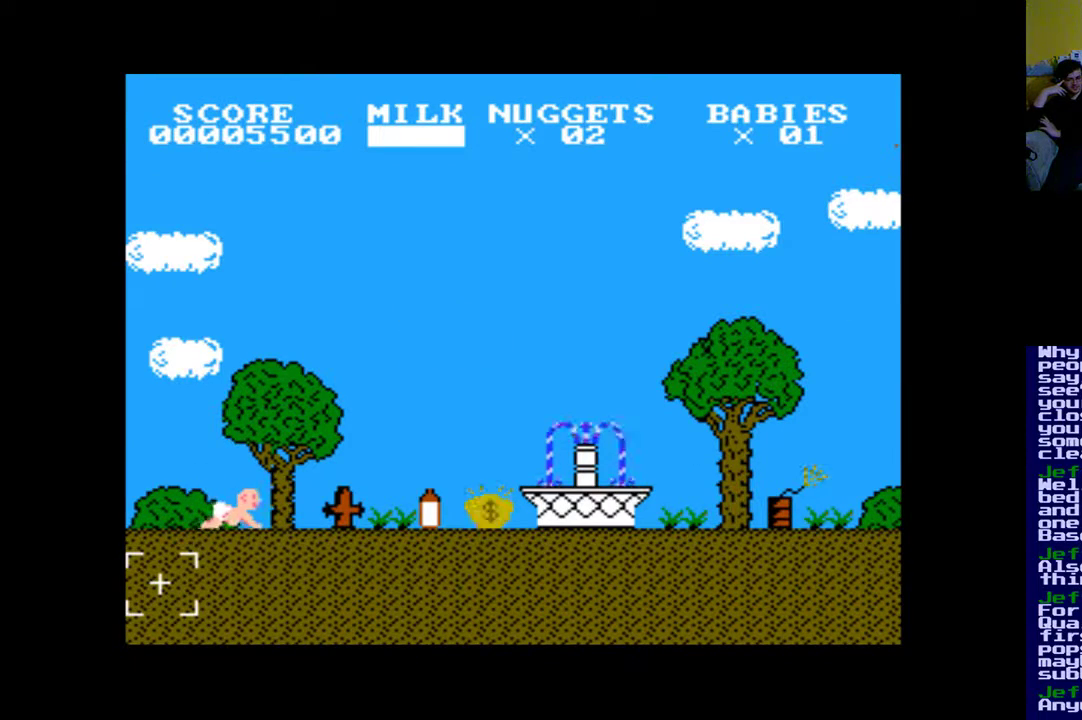
{"buttons": ["DPAD_RIGHT"], "events": [[83, "DPAD_LEFT", "up"], [417, "DPAD_RIGHT", "down"]]}